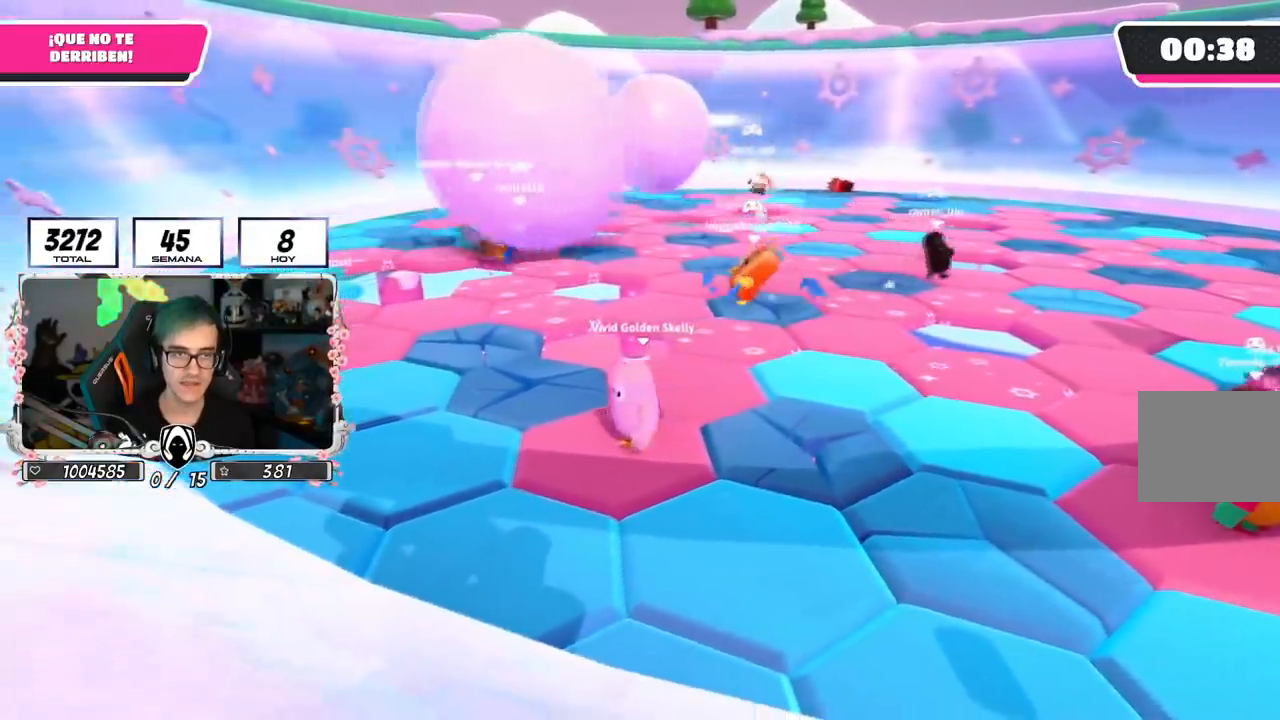
Gameplay with a controller (PlayStation layout); each line is a JSON object with the inputs held at the frame after it. "events" lists button and stick changes between this image and that frame as [ms after this image, input, new state], when the widget could be followed in between.
{"buttons": [], "left_stick": "center", "right_stick": "center", "events": [[151, "left_stick", "center"]]}
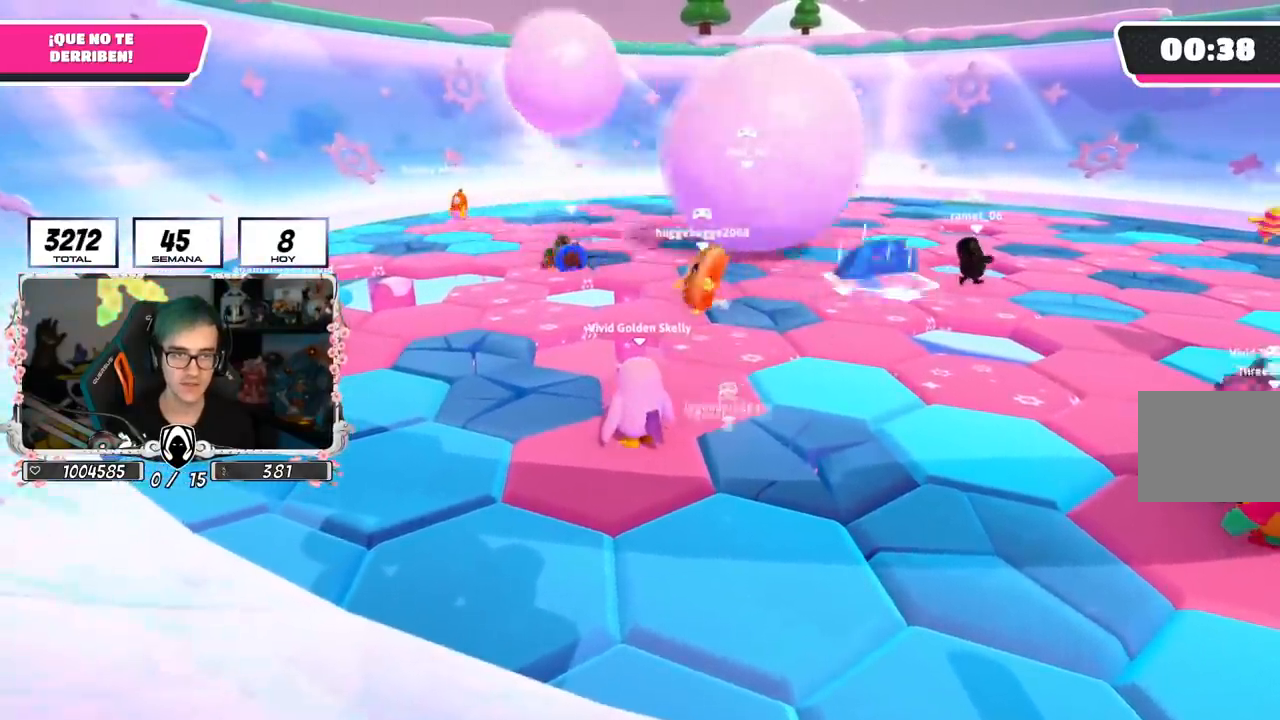
{"buttons": [], "left_stick": "center", "right_stick": "center", "events": [[67, "L1", "down"], [450, "L1", "up"]]}
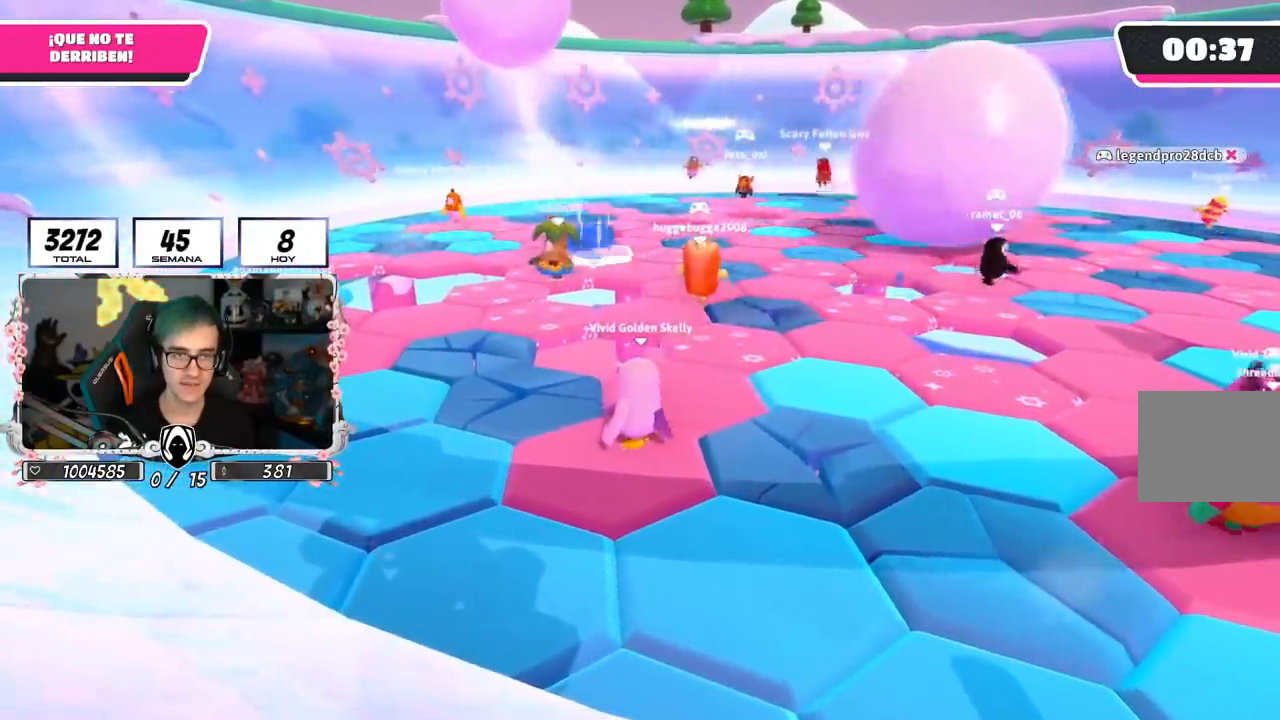
{"buttons": [], "left_stick": "center", "right_stick": "center", "events": [[101, "right_stick", "right"], [184, "left_stick", "down-left"], [234, "right_stick", "center"], [284, "left_stick", "center"]]}
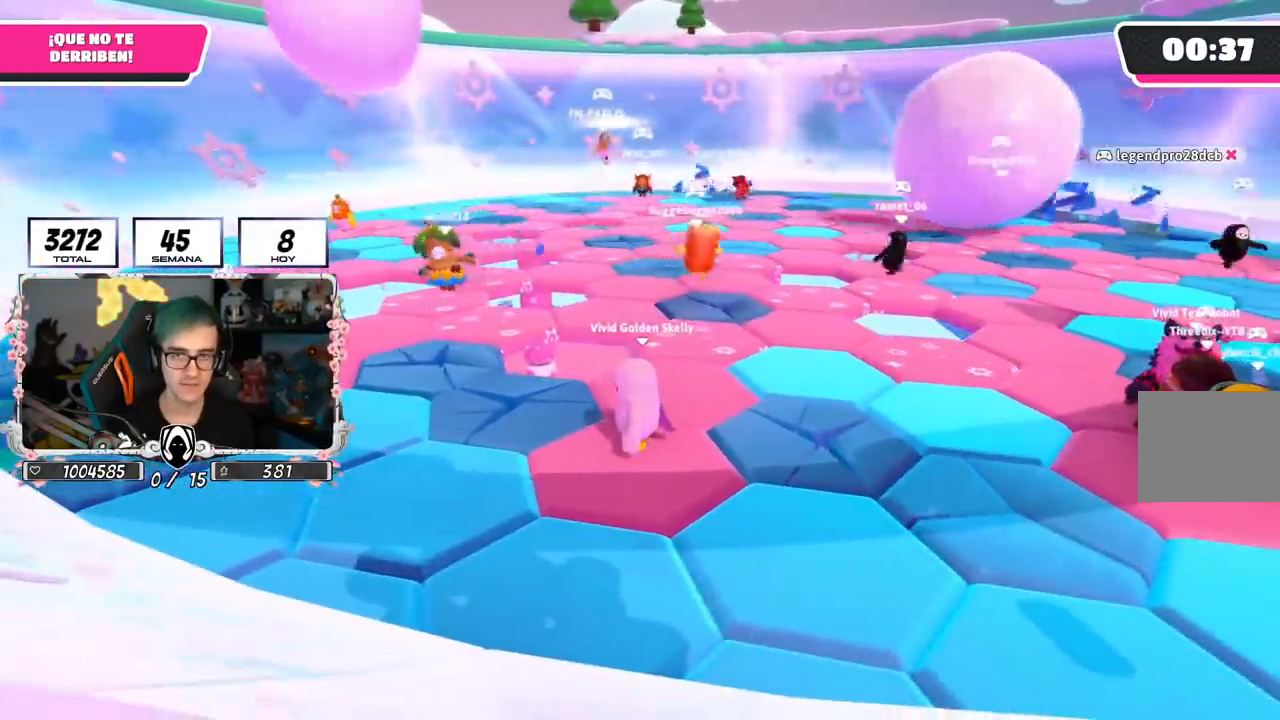
{"buttons": [], "left_stick": "center", "right_stick": "center", "events": []}
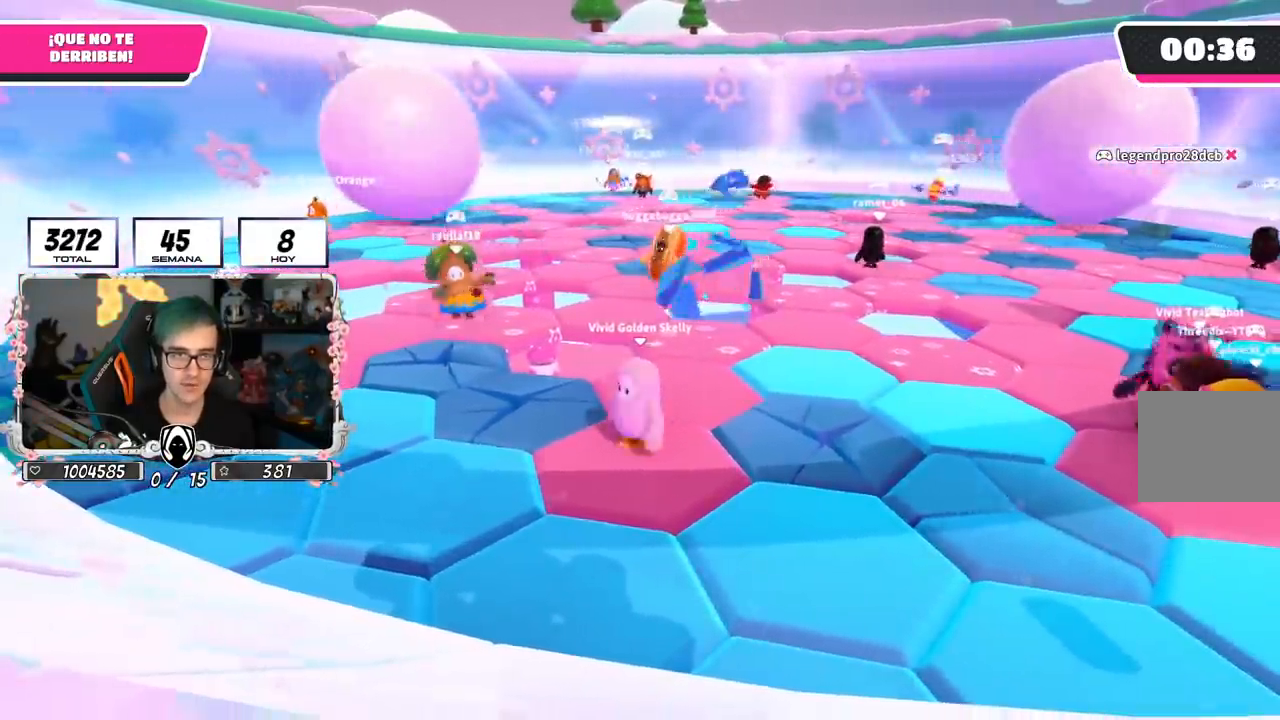
{"buttons": [], "left_stick": "center", "right_stick": "center", "events": [[84, "left_stick", "down-right"], [251, "left_stick", "center"], [368, "left_stick", "left"], [468, "left_stick", "center"]]}
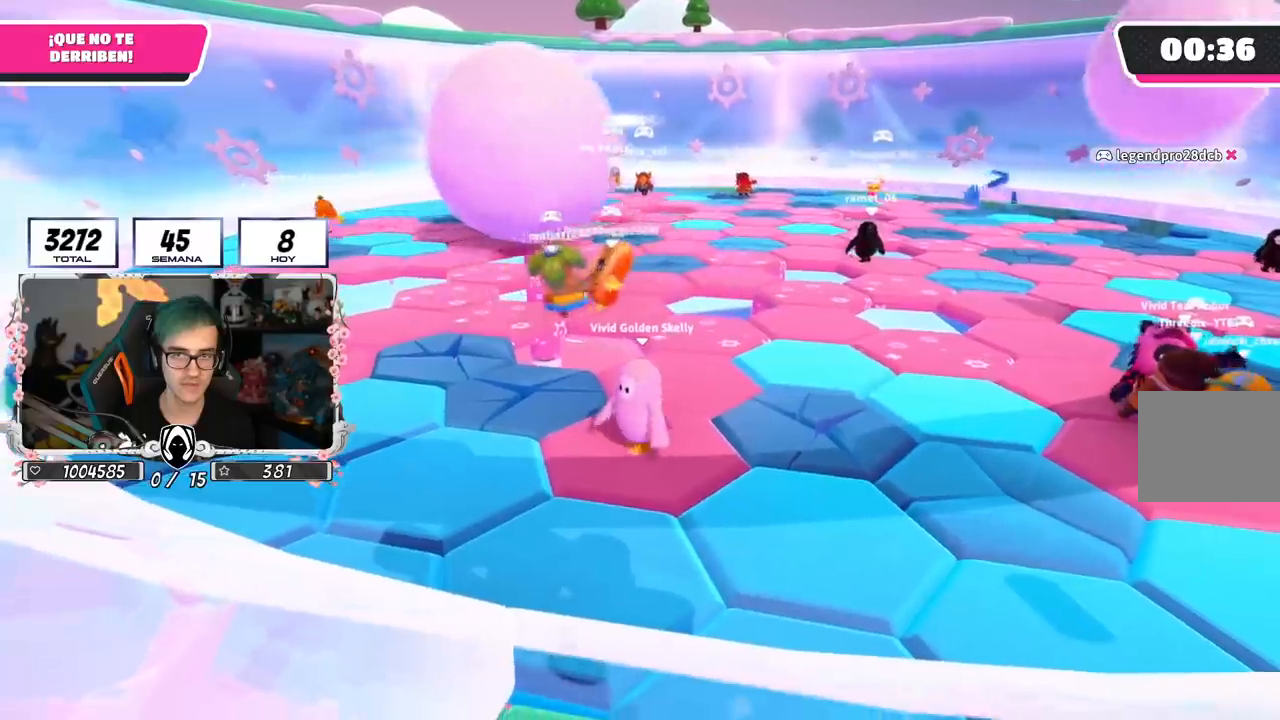
{"buttons": ["R1"], "left_stick": "center", "right_stick": "center", "events": [[50, "left_stick", "right"], [100, "R1", "down"], [133, "left_stick", "center"], [250, "R1", "up"], [384, "R1", "down"], [434, "R1", "up"], [500, "R1", "down"]]}
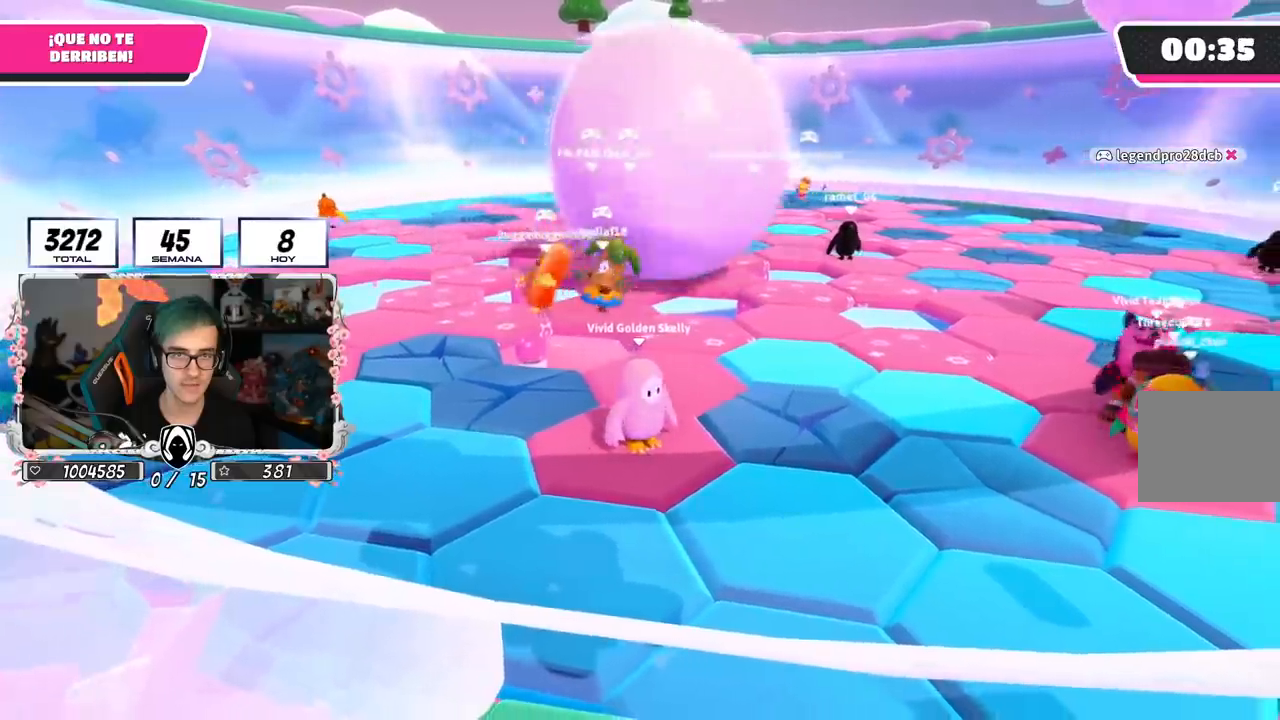
{"buttons": [], "left_stick": "center", "right_stick": "center", "events": [[51, "left_stick", "left"], [67, "right_stick", "right"], [101, "R1", "up"], [134, "left_stick", "center"], [151, "R1", "down"], [184, "L1", "down"], [217, "R1", "up"], [234, "L1", "up"], [234, "left_stick", "right"], [234, "right_stick", "center"], [301, "left_stick", "center"]]}
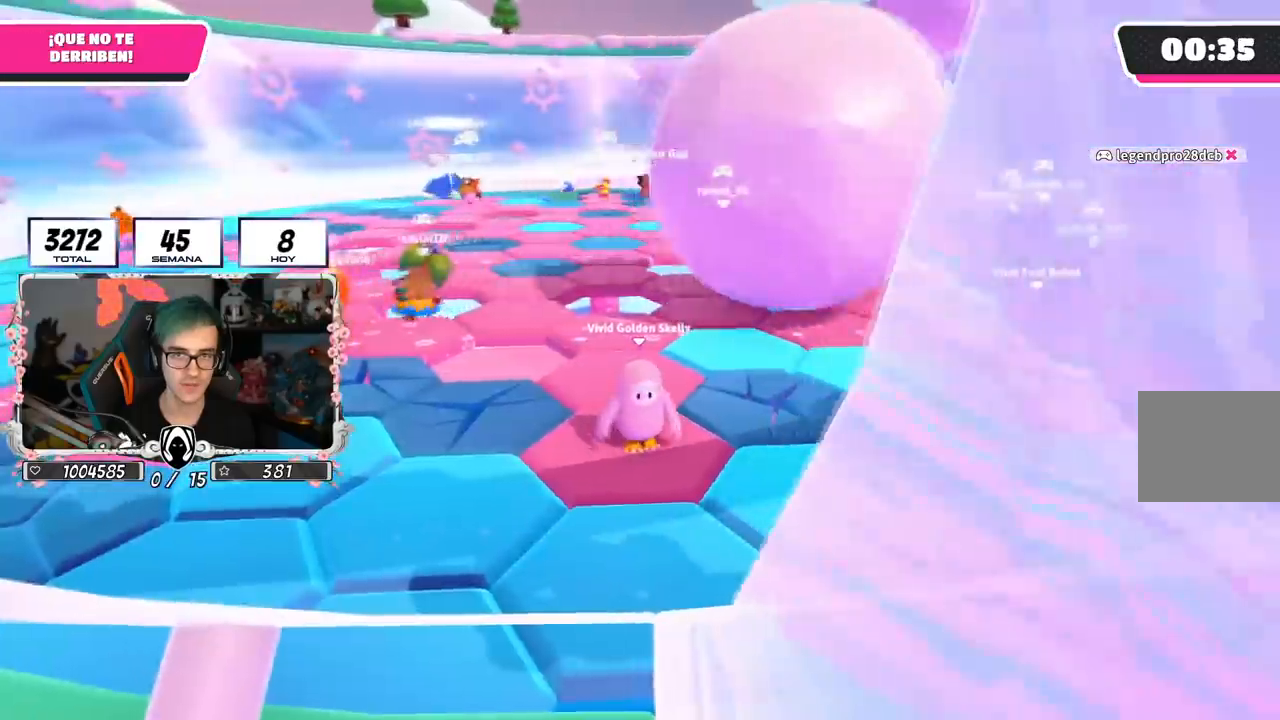
{"buttons": [], "left_stick": "center", "right_stick": "center", "events": [[17, "right_stick", "right"], [150, "left_stick", "left"], [183, "right_stick", "center"], [217, "left_stick", "center"]]}
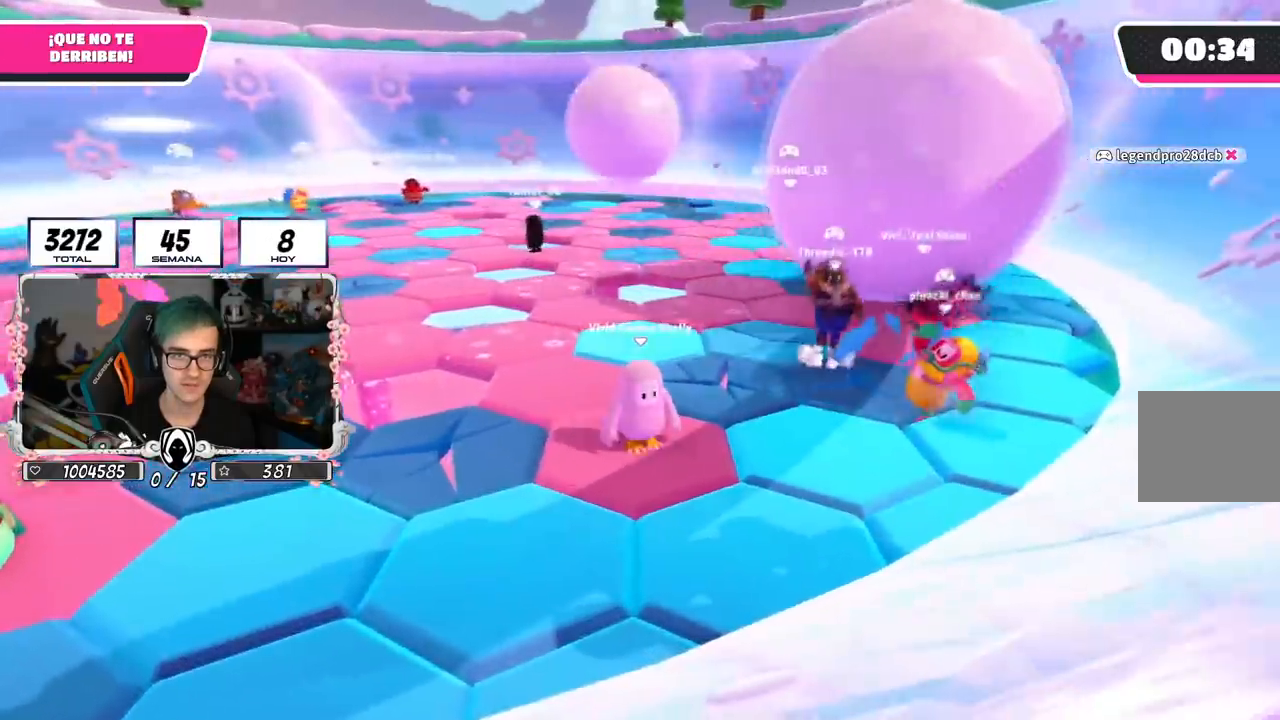
{"buttons": [], "left_stick": "center", "right_stick": "center", "events": [[84, "right_stick", "right"], [234, "right_stick", "center"]]}
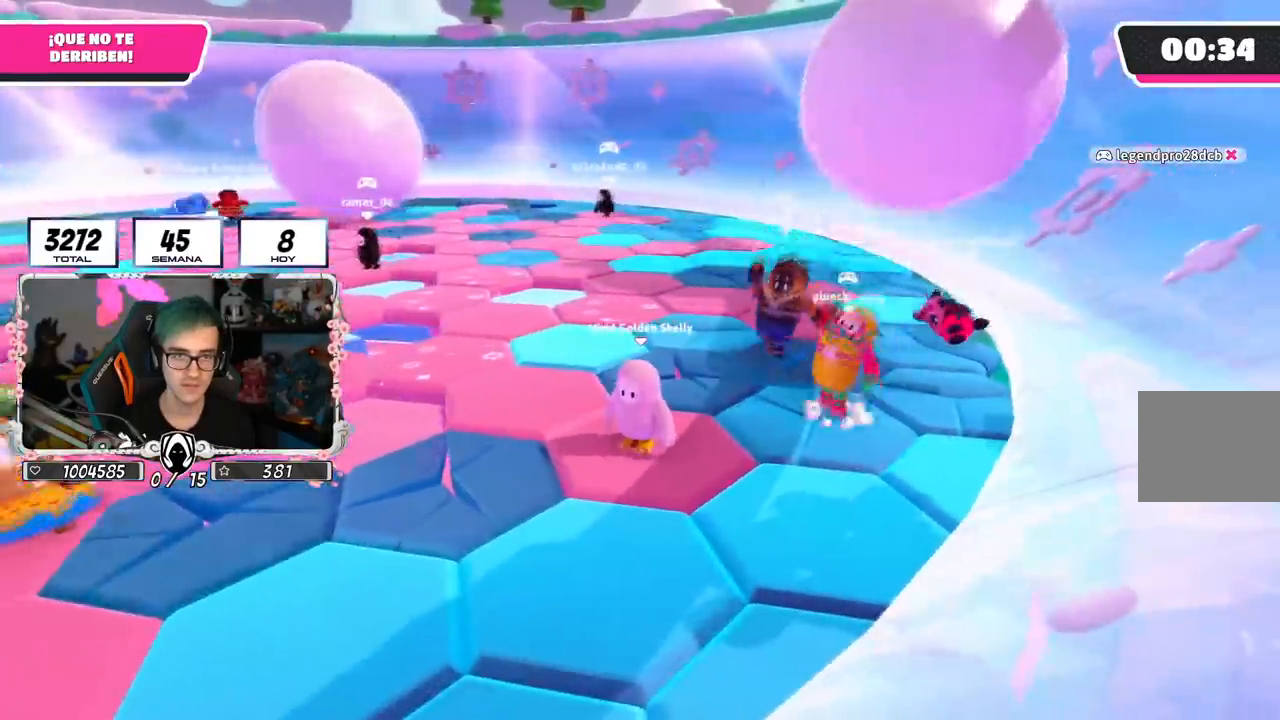
{"buttons": [], "left_stick": "center", "right_stick": "center", "events": [[83, "right_stick", "right"], [183, "right_stick", "center"], [250, "left_stick", "right"], [334, "right_stick", "up-right"], [367, "left_stick", "center"], [500, "right_stick", "center"]]}
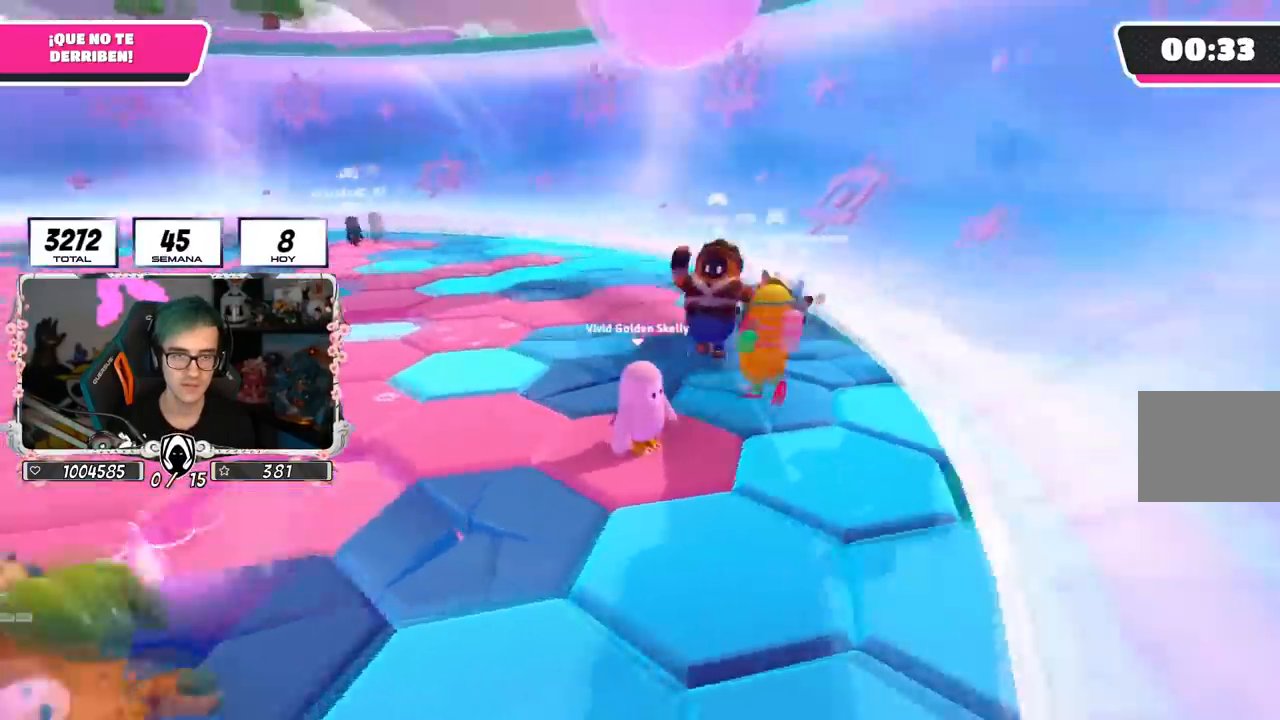
{"buttons": [], "left_stick": "up-right", "right_stick": "down-left", "events": [[434, "left_stick", "up-right"], [501, "right_stick", "down-left"]]}
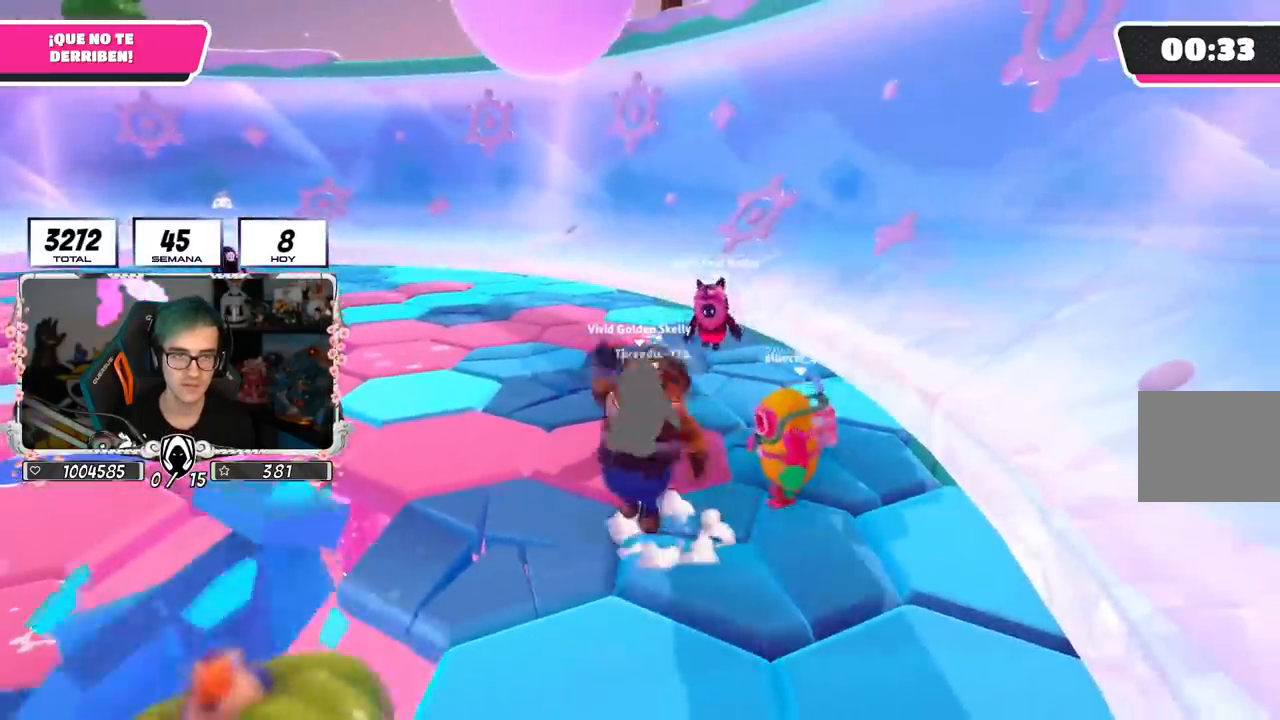
{"buttons": [], "left_stick": "center", "right_stick": "down-left", "events": [[33, "left_stick", "center"], [117, "left_stick", "left"], [167, "right_stick", "center"], [284, "left_stick", "center"], [300, "right_stick", "left"], [350, "right_stick", "down-left"]]}
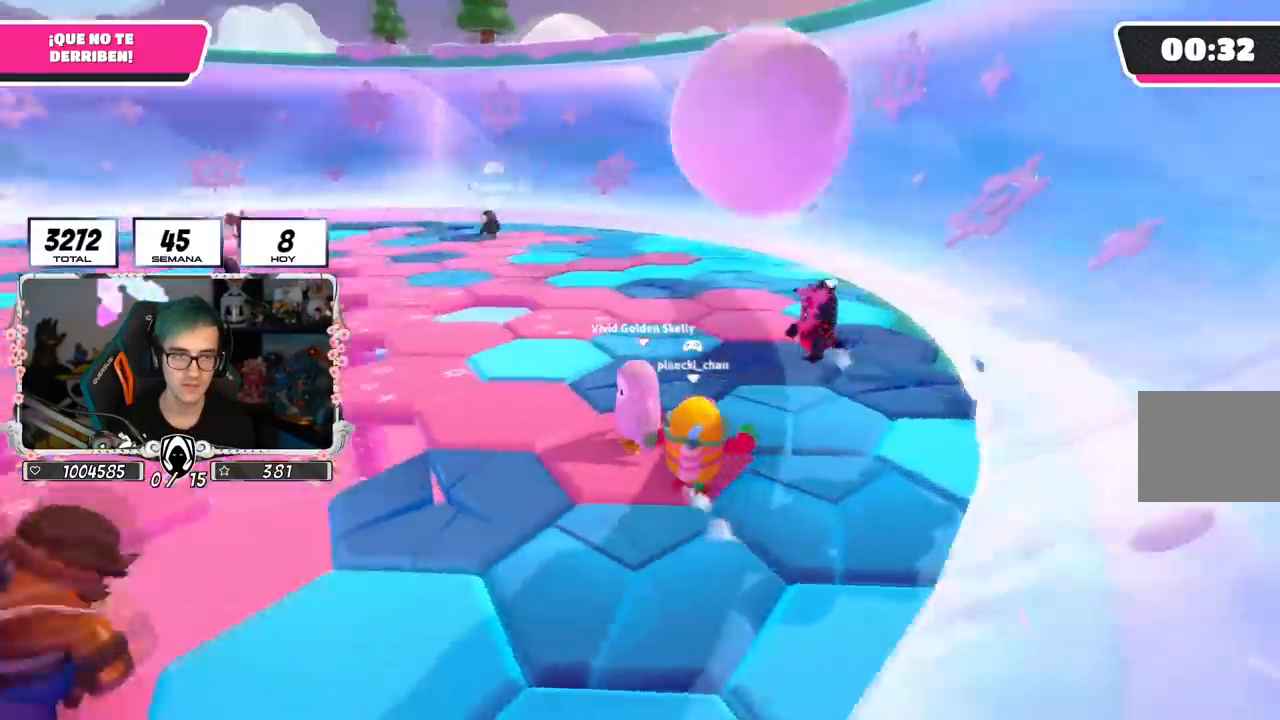
{"buttons": [], "left_stick": "center", "right_stick": "center", "events": [[501, "right_stick", "center"]]}
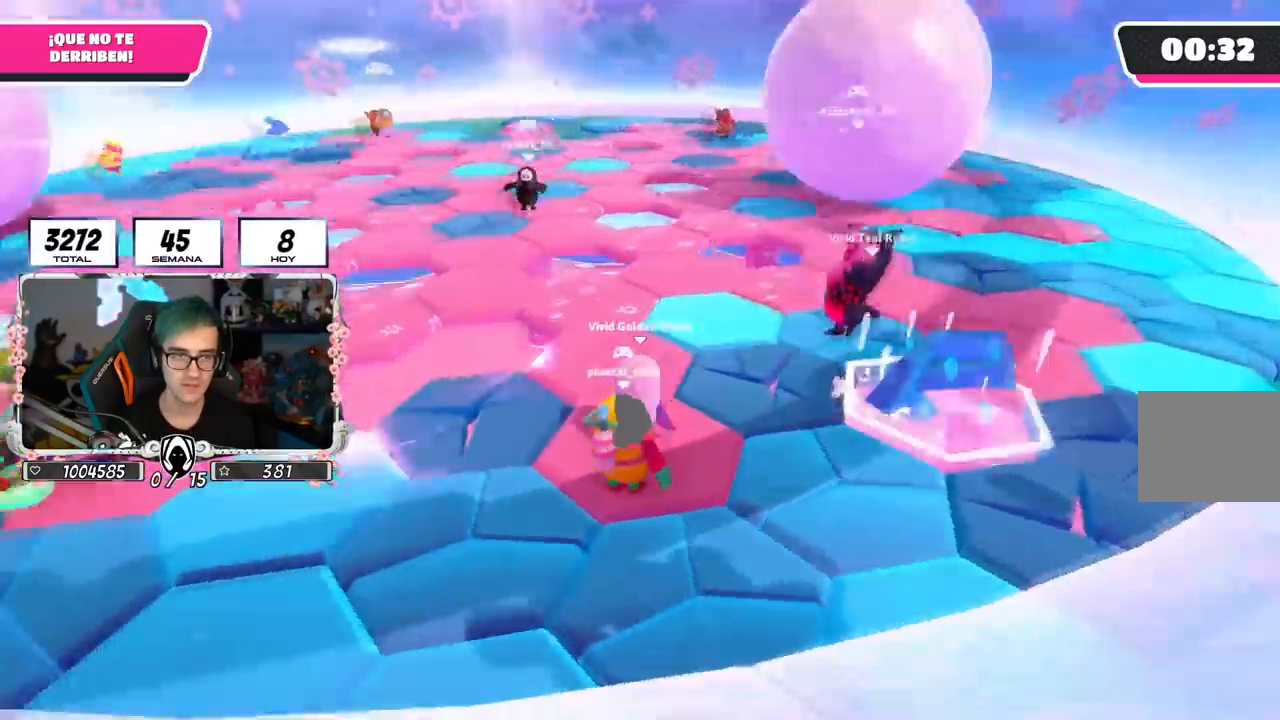
{"buttons": [], "left_stick": "up-right", "right_stick": "left", "events": [[150, "right_stick", "left"], [234, "right_stick", "center"], [400, "L1", "down"], [434, "right_stick", "left"], [467, "L1", "up"], [484, "left_stick", "up-right"]]}
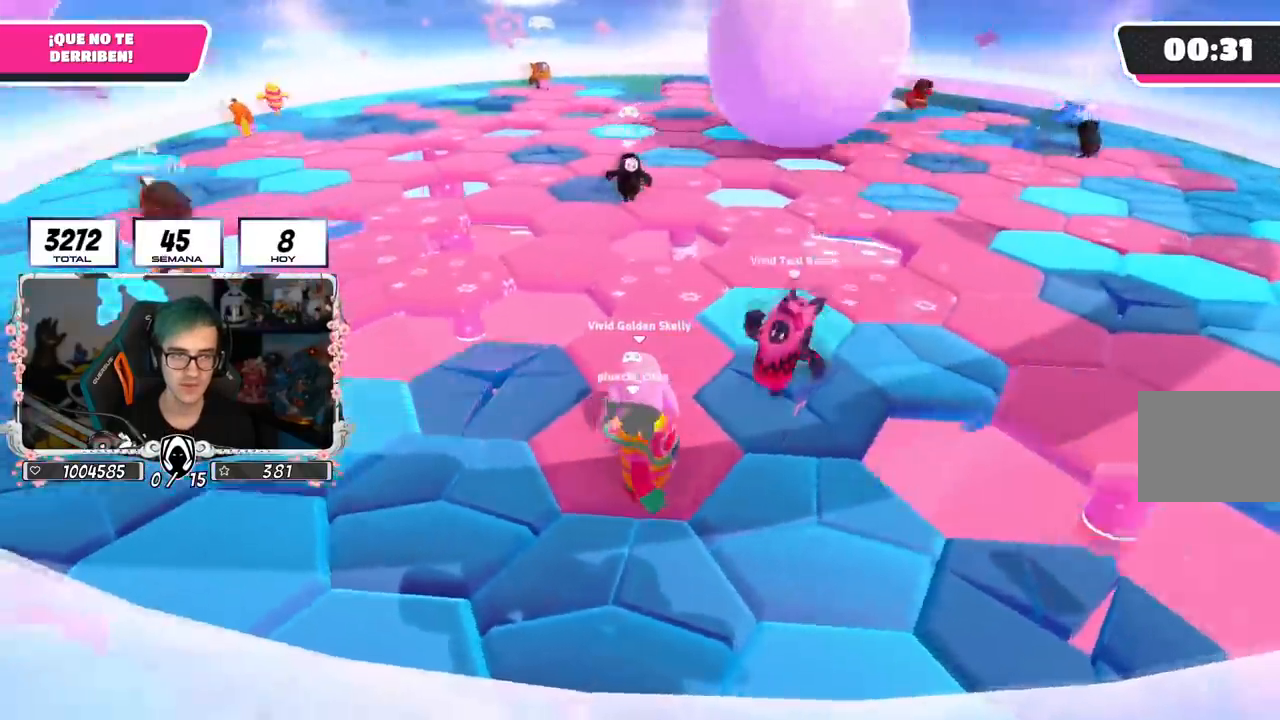
{"buttons": [], "left_stick": "center", "right_stick": "up-left", "events": [[51, "right_stick", "center"], [84, "left_stick", "center"], [134, "R1", "down"], [434, "right_stick", "up-left"], [484, "R1", "up"]]}
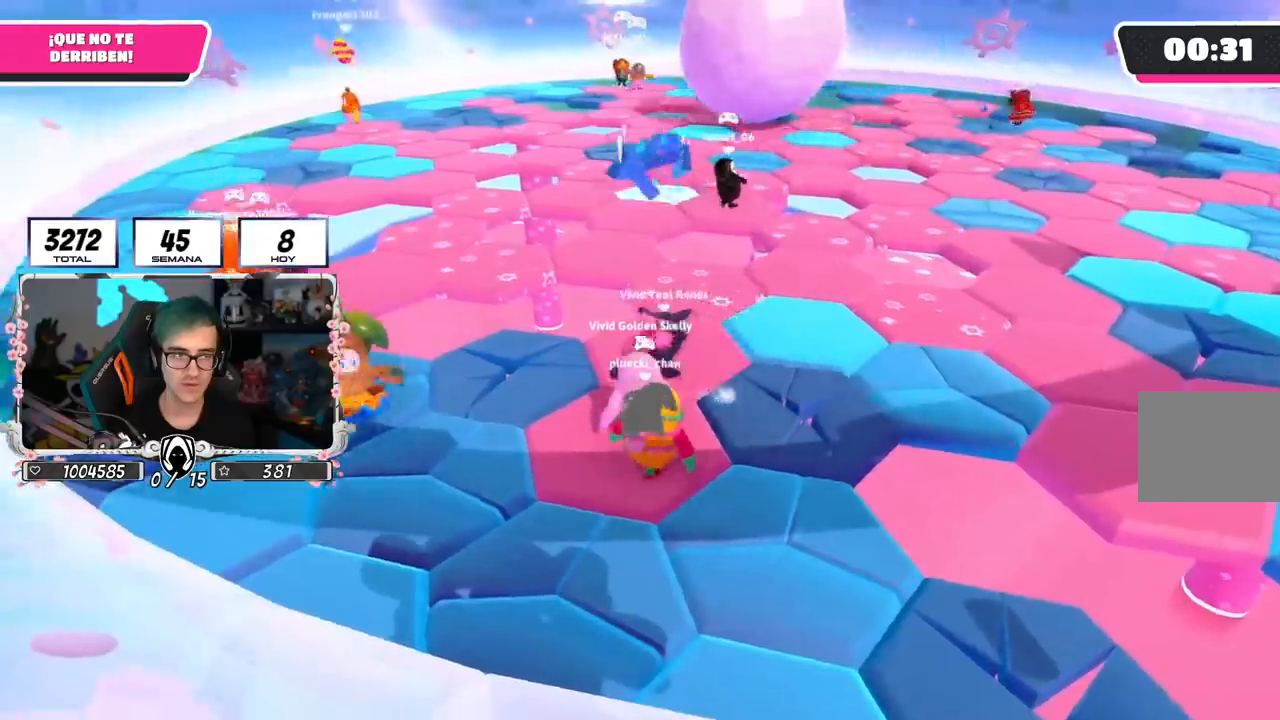
{"buttons": [], "left_stick": "center", "right_stick": "left", "events": [[100, "right_stick", "center"], [484, "right_stick", "left"]]}
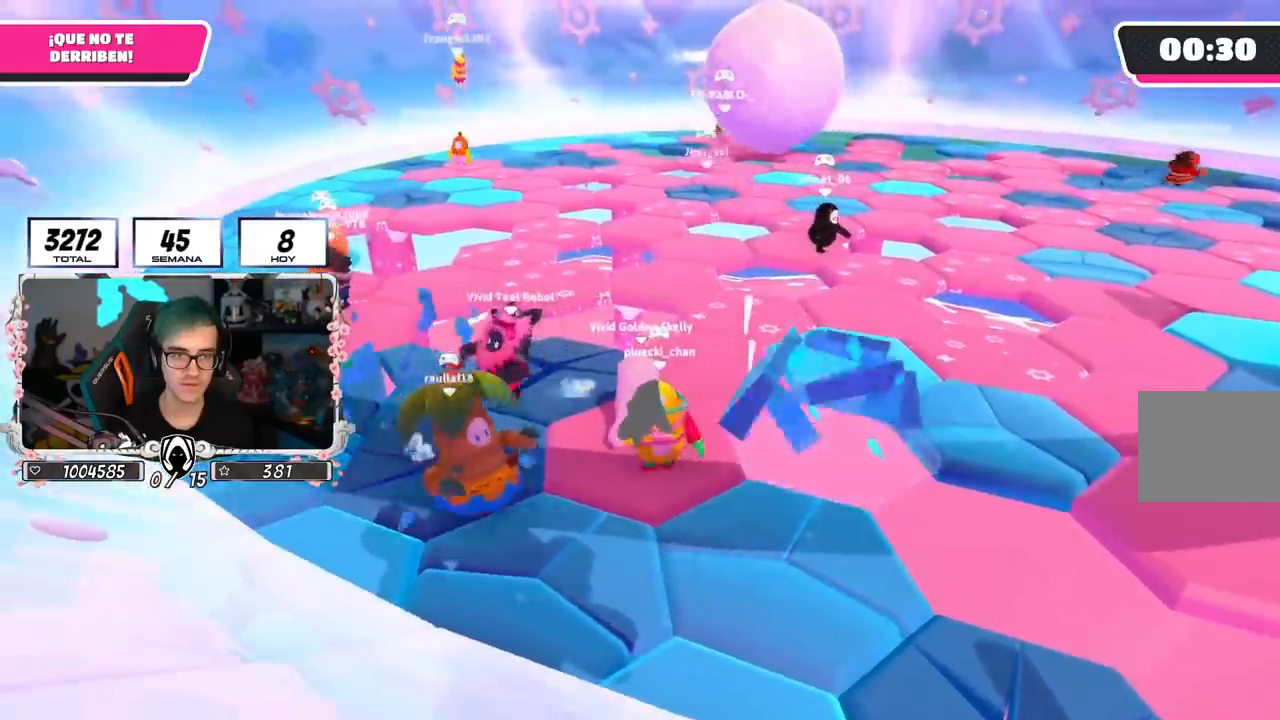
{"buttons": [], "left_stick": "center", "right_stick": "center", "events": [[67, "right_stick", "center"], [334, "left_stick", "up-right"], [484, "left_stick", "center"]]}